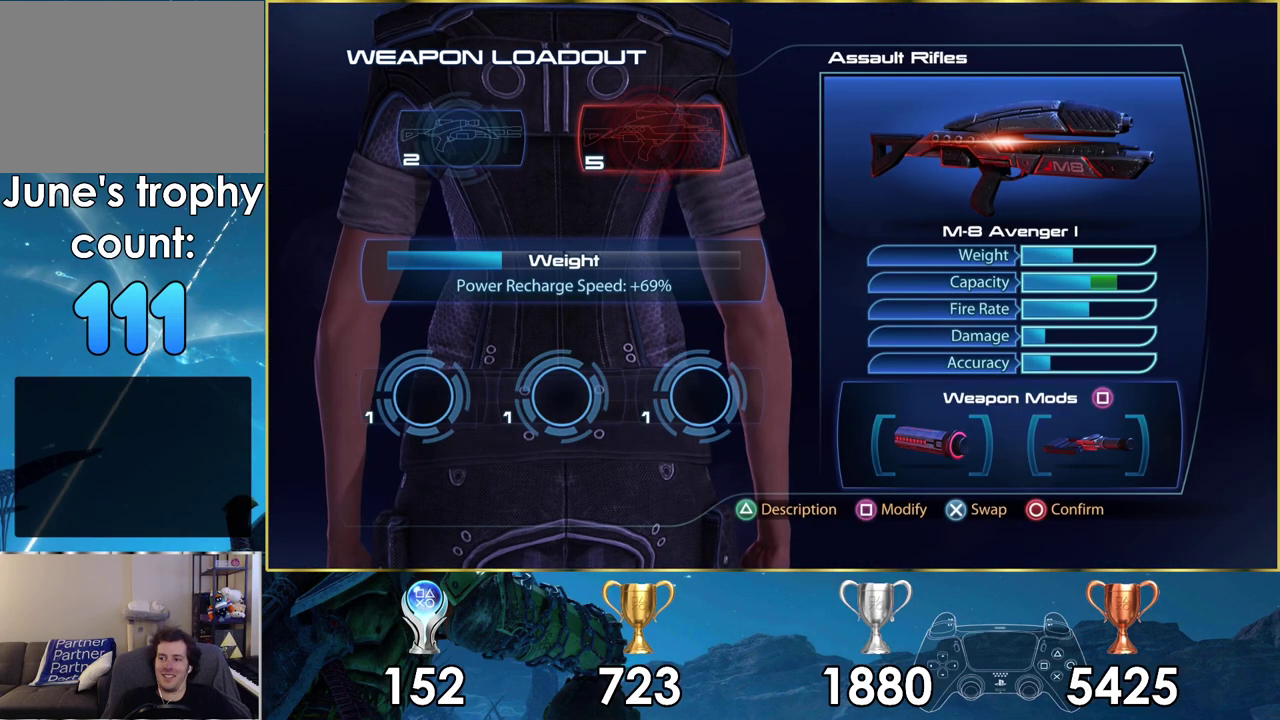
Gameplay with a controller (PlayStation layout); each line is a JSON object with the inputs held at the frame after it (dt_ms = milliseconds from this image to that frame). "events" lists button and stick changes between this image and that frame as [ms after this image, input, new state], when the widget could be followed in between. Not read: L1 R1.
{"dt_ms": 700, "buttons": ["DPAD_LEFT"], "left_stick": "center", "right_stick": "center", "events": [[683, "DPAD_LEFT", "down"]]}
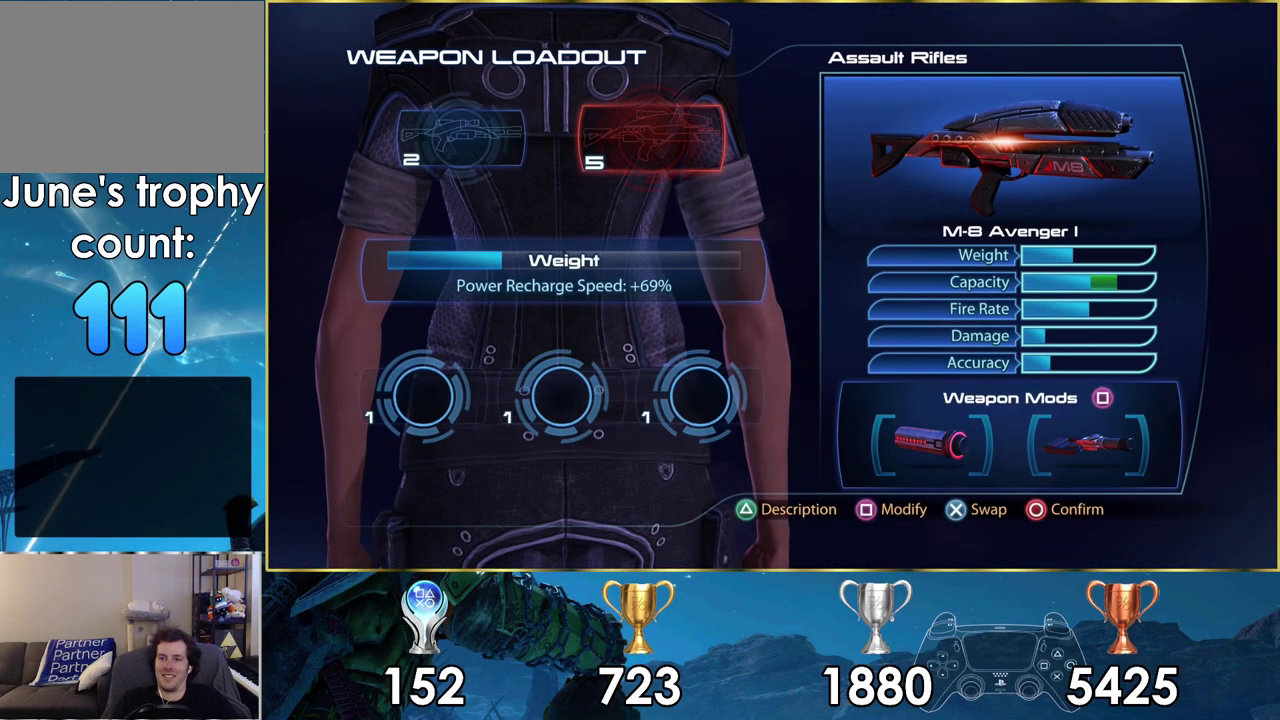
{"dt_ms": 300, "buttons": [], "left_stick": "center", "right_stick": "center", "events": [[100, "DPAD_LEFT", "up"]]}
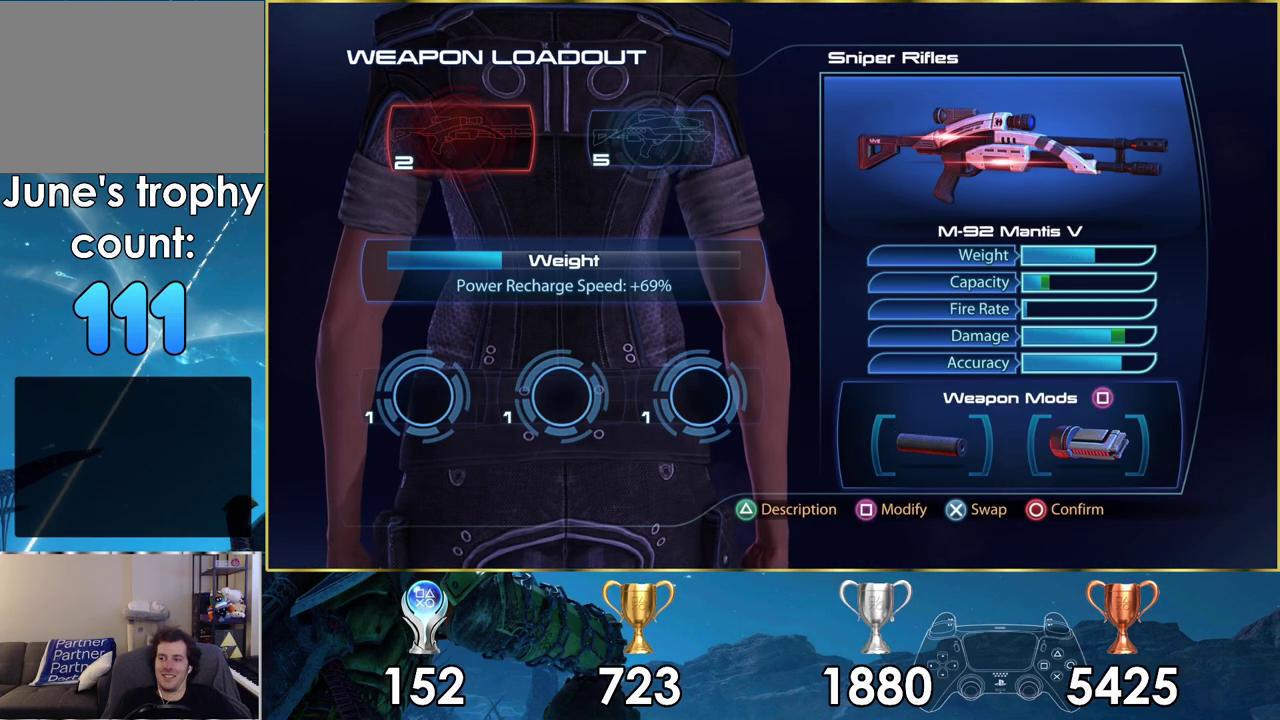
{"dt_ms": 500, "buttons": [], "left_stick": "center", "right_stick": "center", "events": []}
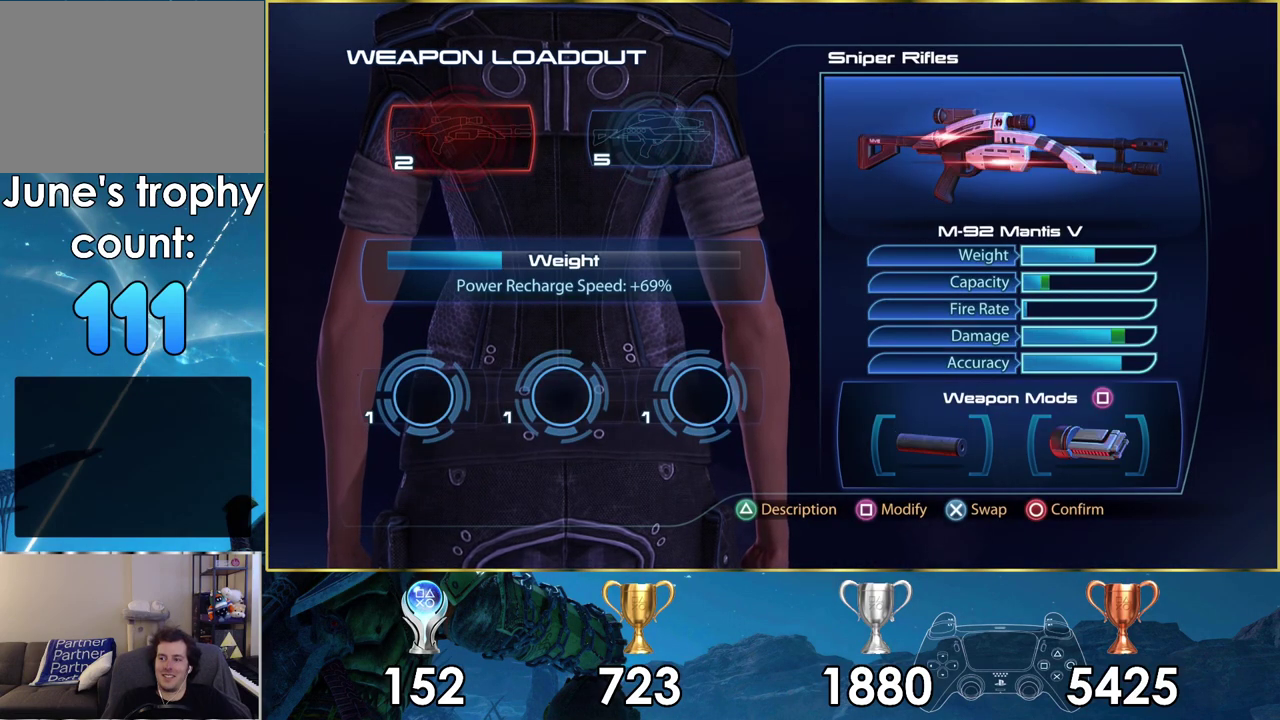
{"dt_ms": 500, "buttons": [], "left_stick": "center", "right_stick": "center", "events": []}
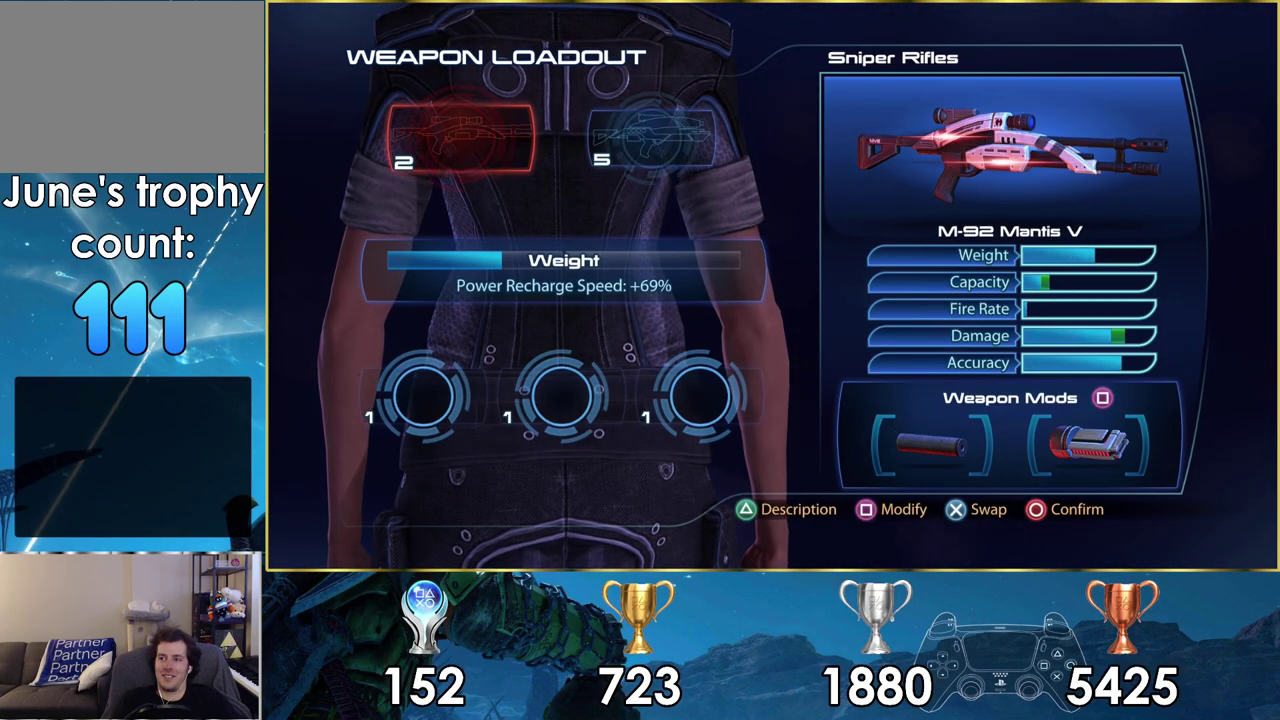
{"dt_ms": 500, "buttons": [], "left_stick": "center", "right_stick": "center", "events": []}
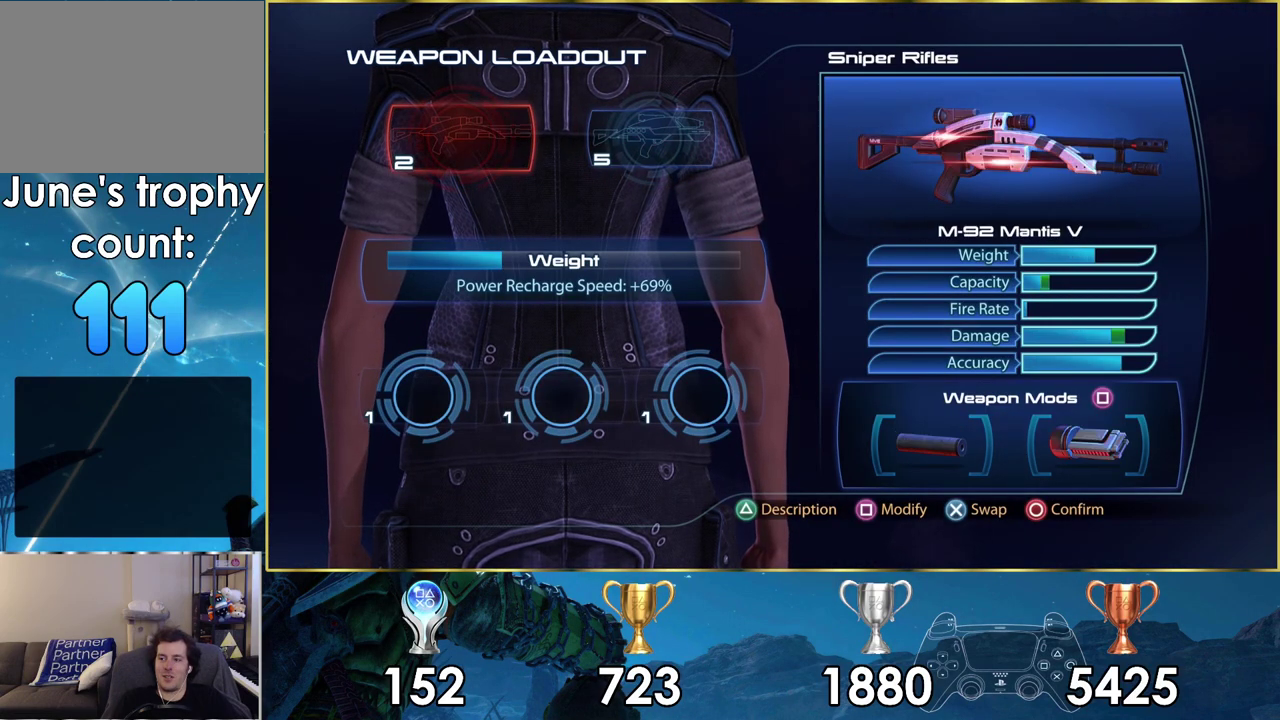
{"dt_ms": 500, "buttons": [], "left_stick": "center", "right_stick": "center", "events": []}
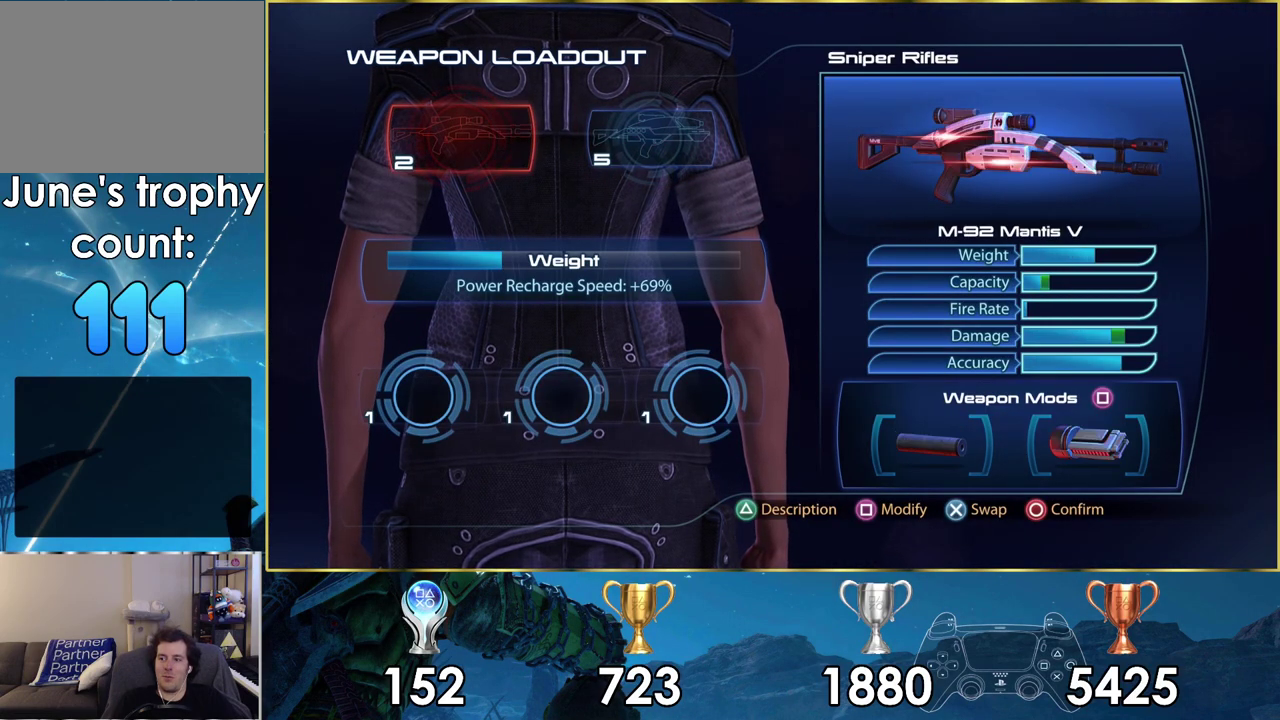
{"dt_ms": 500, "buttons": [], "left_stick": "center", "right_stick": "center", "events": []}
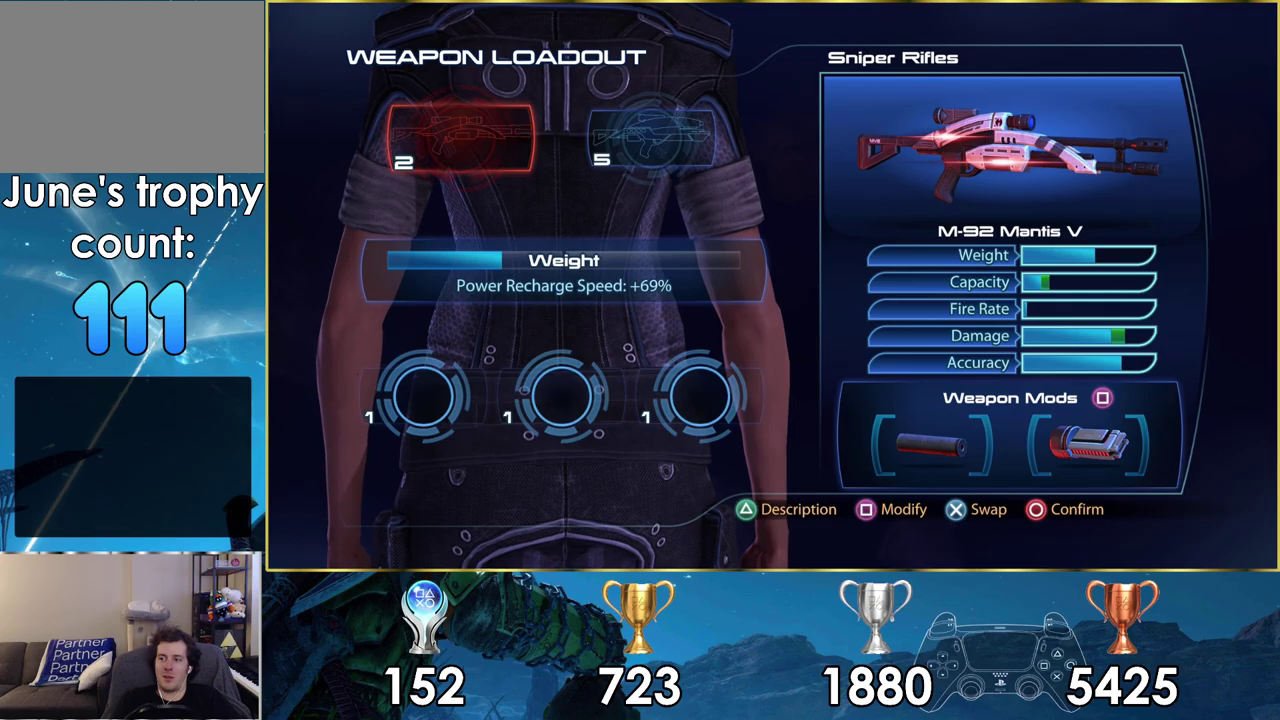
{"dt_ms": 500, "buttons": [], "left_stick": "center", "right_stick": "center", "events": []}
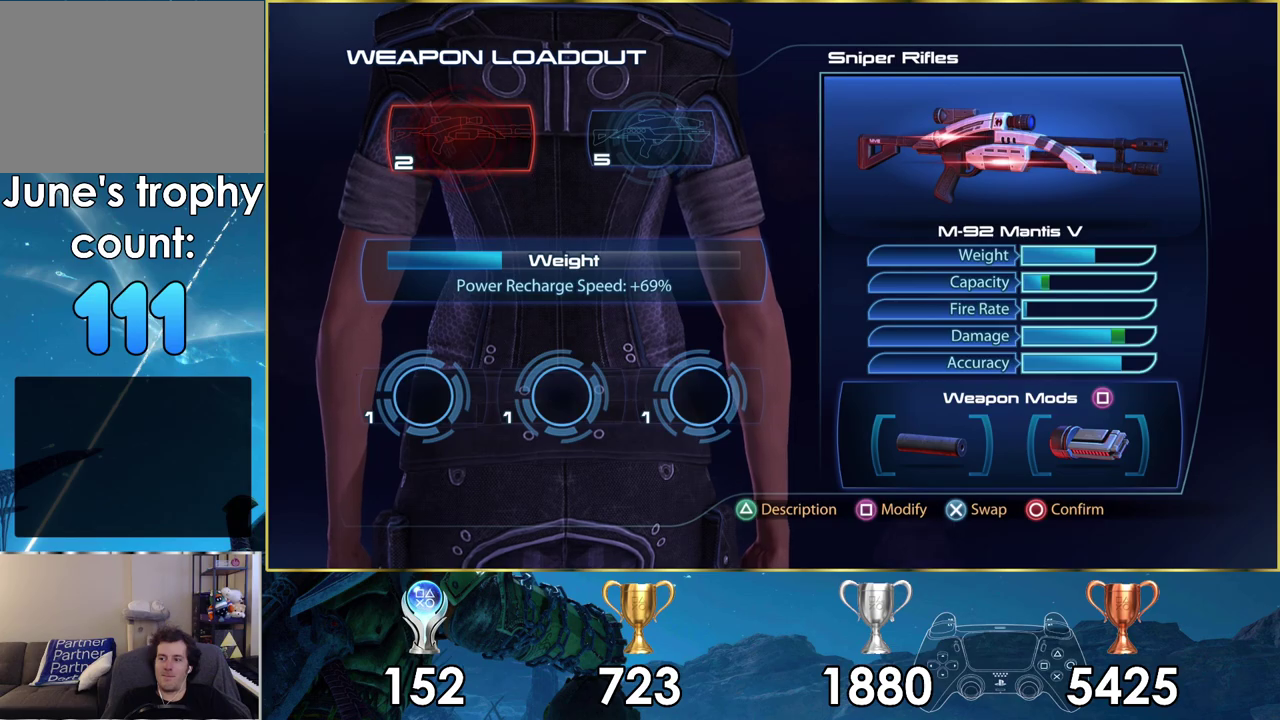
{"dt_ms": 500, "buttons": [], "left_stick": "center", "right_stick": "center", "events": []}
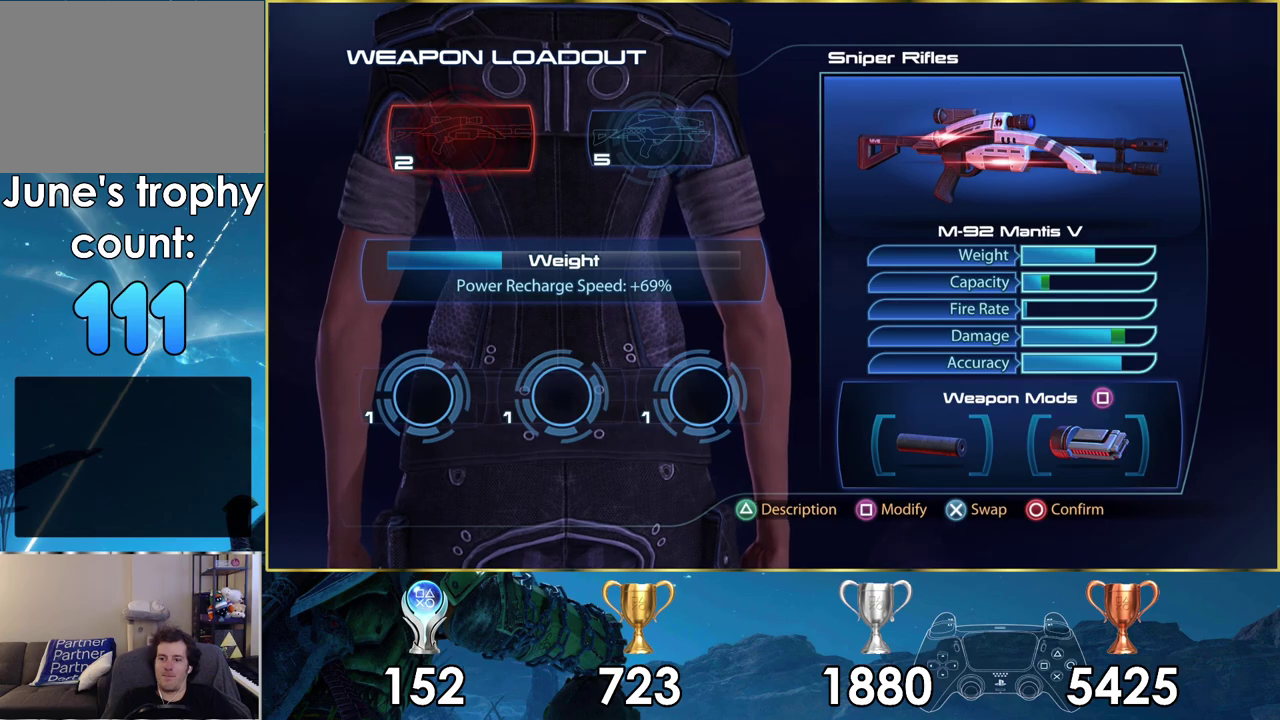
{"dt_ms": 700, "buttons": ["CIRCLE"], "left_stick": "center", "right_stick": "center", "events": [[617, "CIRCLE", "down"]]}
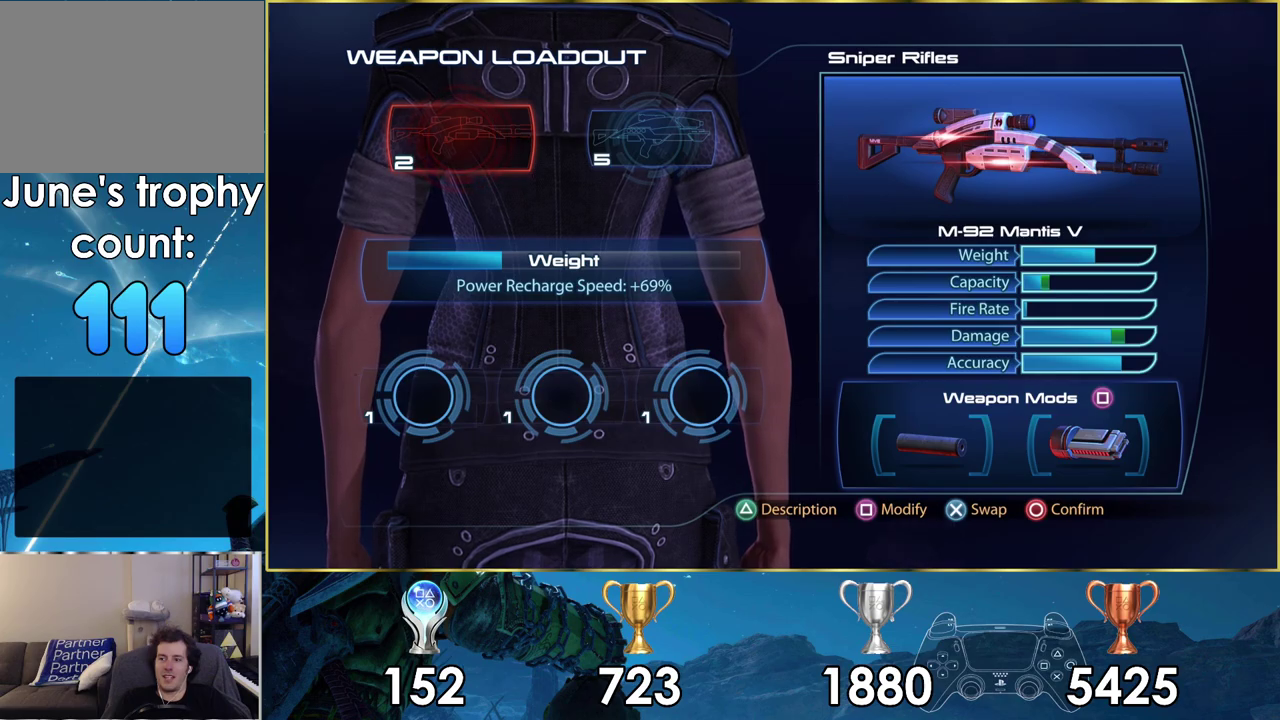
{"dt_ms": 300, "buttons": [], "left_stick": "down-right", "right_stick": "right", "events": [[17, "CIRCLE", "up"], [267, "right_stick", "right"], [300, "left_stick", "down-right"]]}
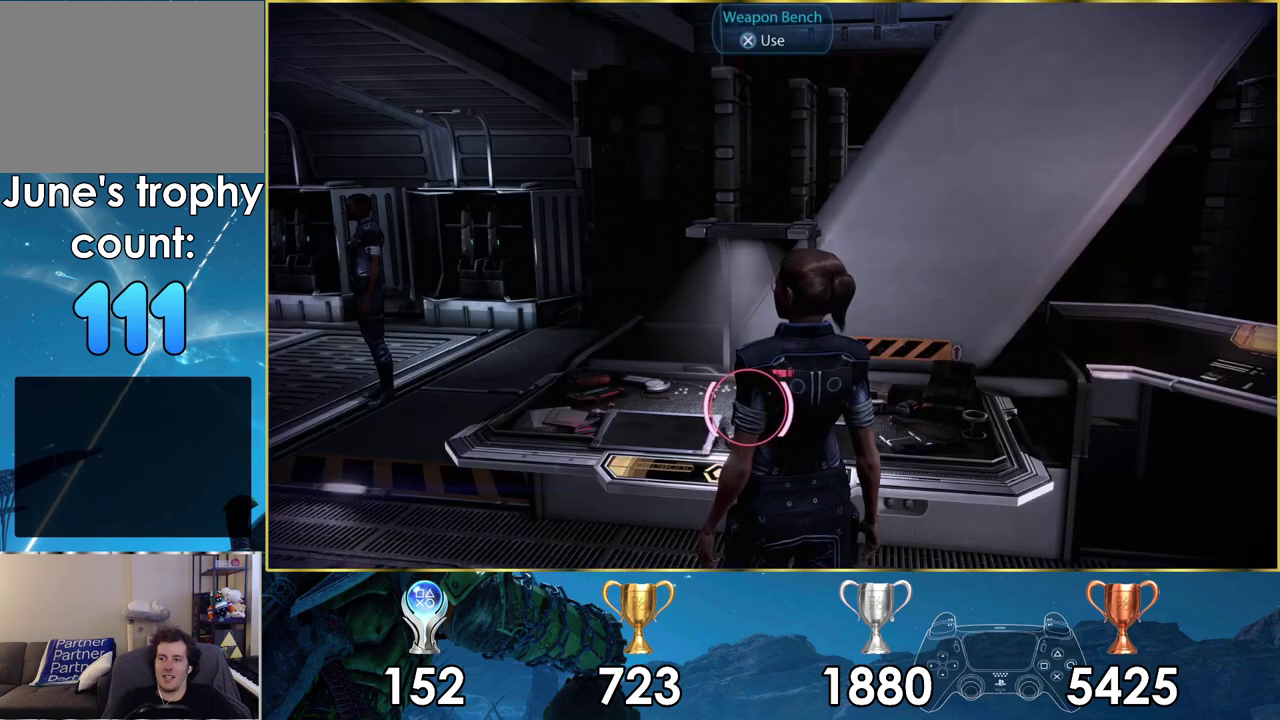
{"dt_ms": 400, "buttons": [], "left_stick": "down-right", "right_stick": "right", "events": []}
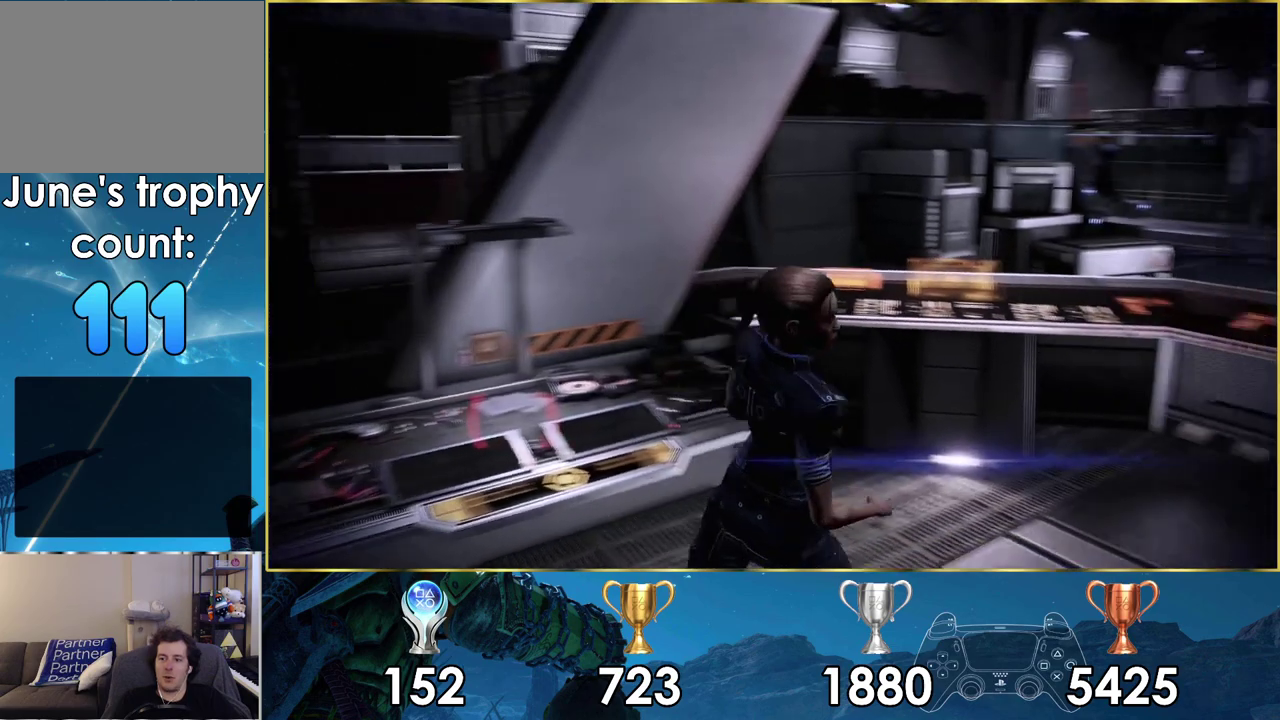
{"dt_ms": 200, "buttons": [], "left_stick": "right", "right_stick": "right", "events": [[50, "left_stick", "right"]]}
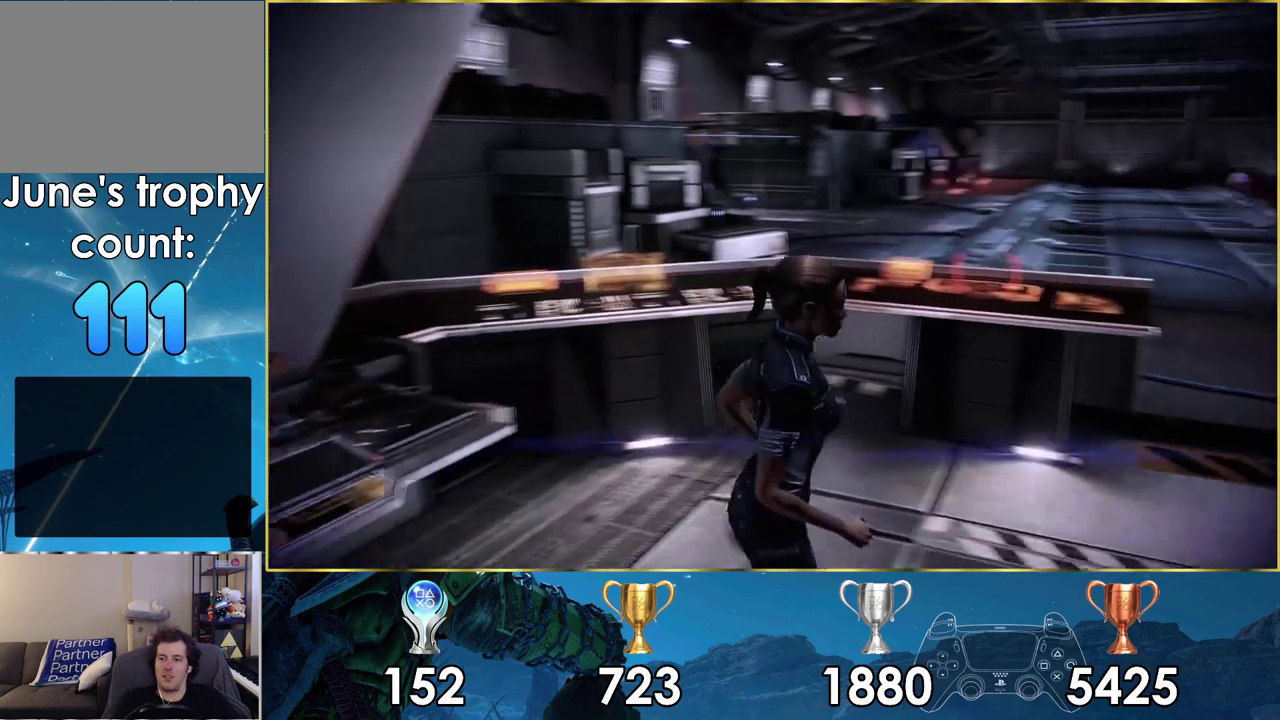
{"dt_ms": 600, "buttons": [], "left_stick": "up-right", "right_stick": "center", "events": [[33, "right_stick", "center"], [67, "left_stick", "up-right"]]}
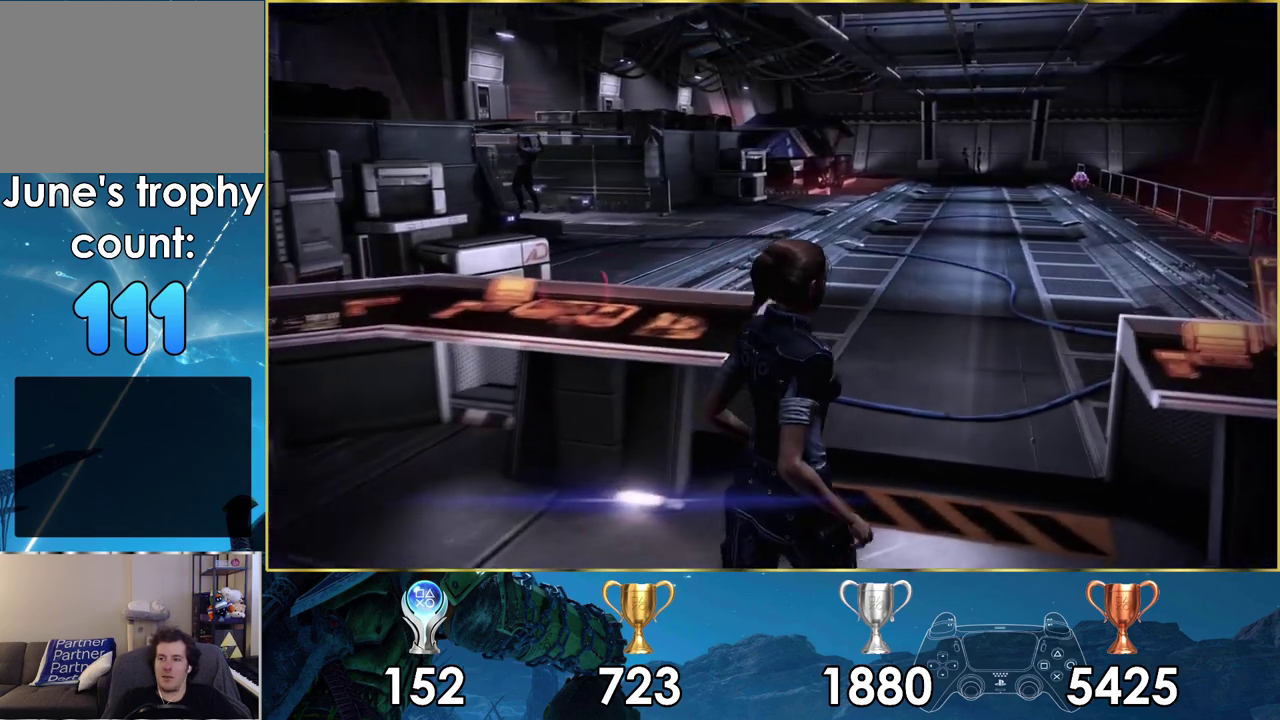
{"dt_ms": 300, "buttons": [], "left_stick": "up", "right_stick": "center", "events": [[50, "left_stick", "up"]]}
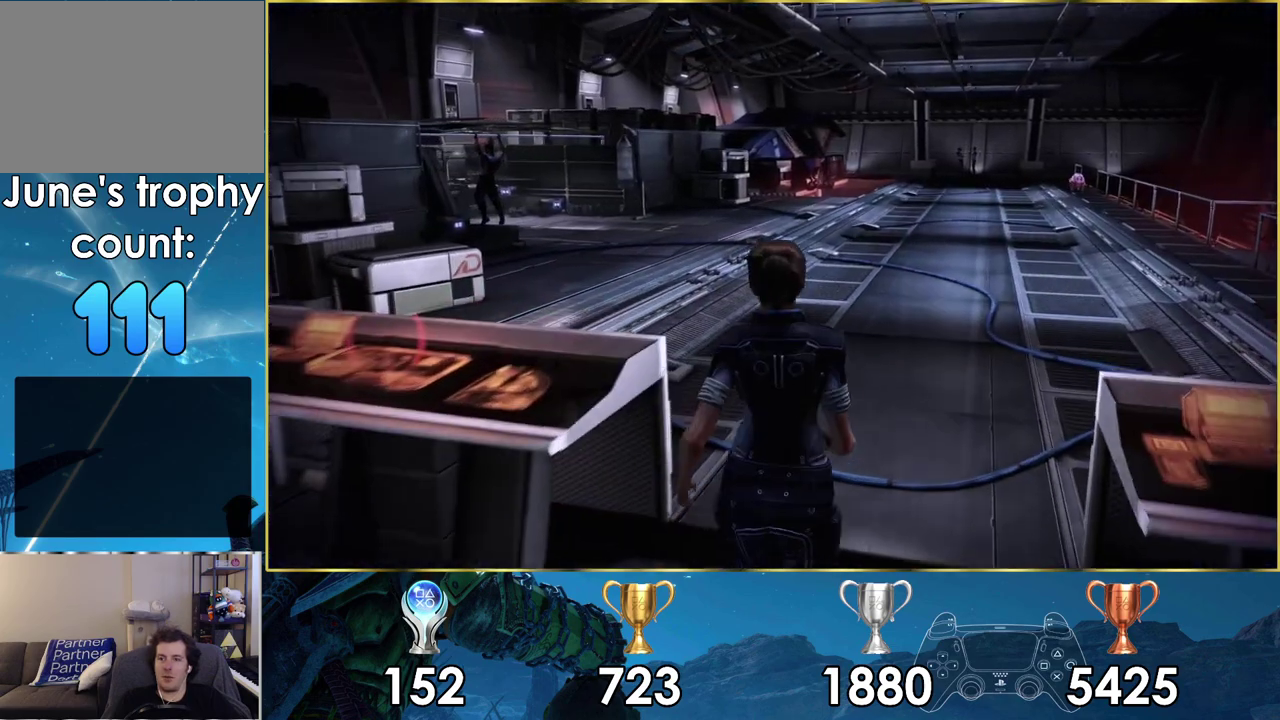
{"dt_ms": 500, "buttons": [], "left_stick": "up", "right_stick": "center", "events": []}
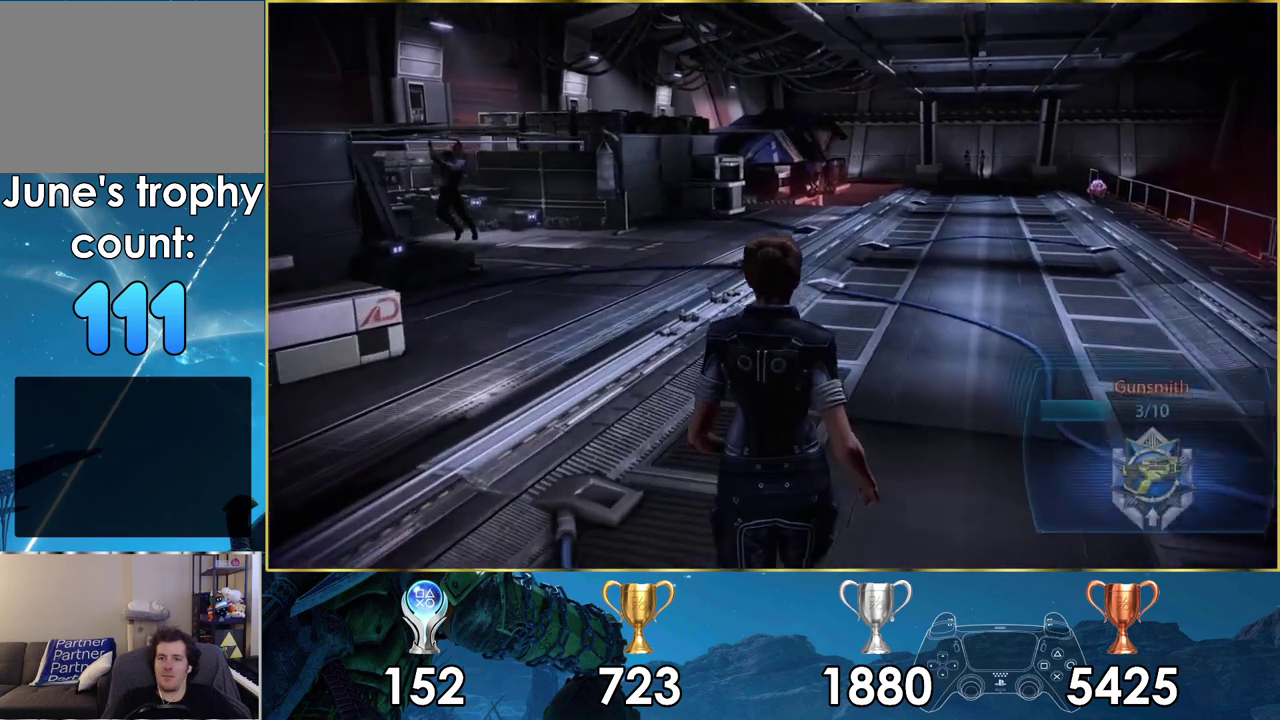
{"dt_ms": 500, "buttons": [], "left_stick": "up-right", "right_stick": "center", "events": [[67, "left_stick", "up-right"]]}
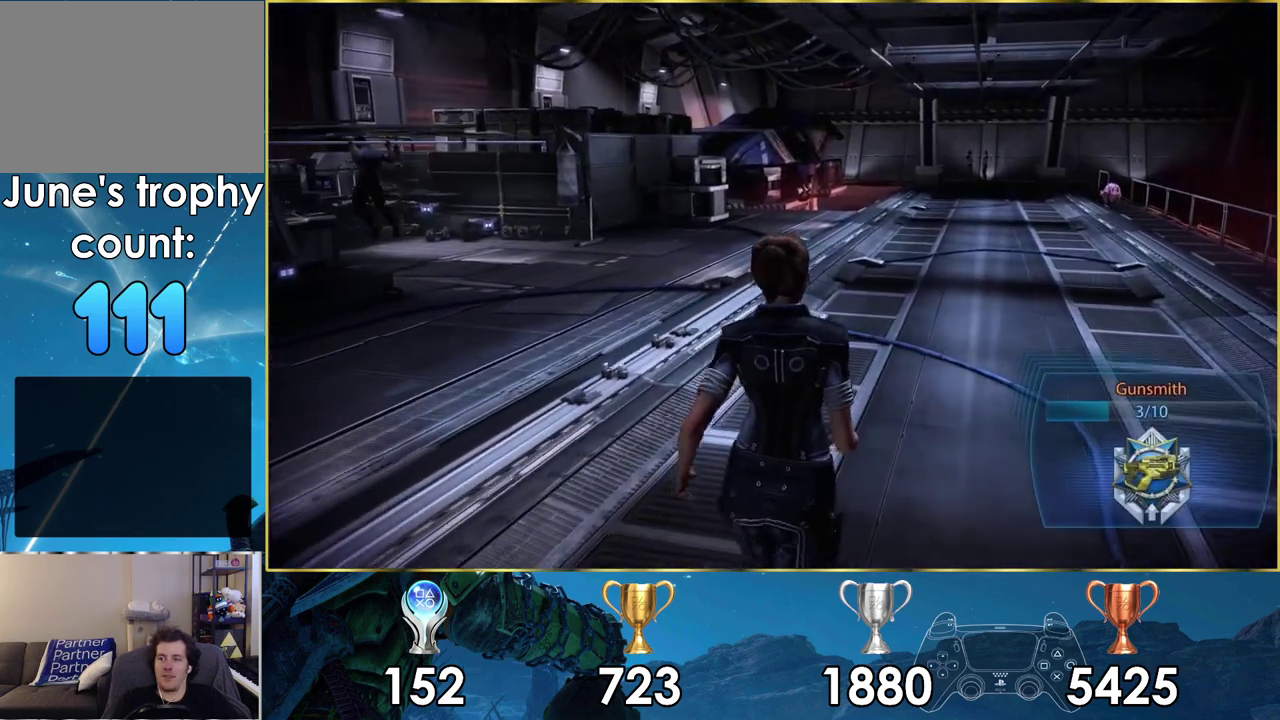
{"dt_ms": 300, "buttons": [], "left_stick": "up-right", "right_stick": "left", "events": [[267, "right_stick", "left"]]}